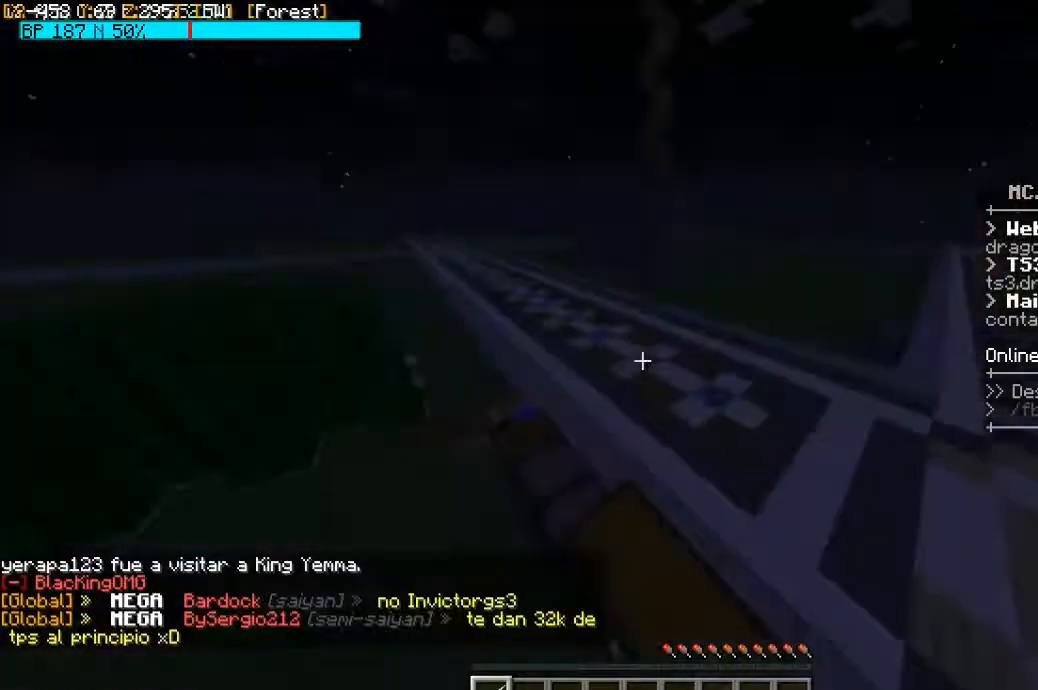
Gameplay with keyboard and mouse; each line is a JSON object with the keys and mouse buttons held at the frame after it. "events" lists presses ("down") and releases ("up") of "a", "d", "s", "space", "w", "mouse_left" and "mouse_right" between this image and that frame as [ms after this image, input, new state], when the widget could be followed in between. "mouse_left", "mouse_right" = the "left", "right" buttons of the "mouse" list. No other keys are recorded. Fast repeated clicks can show as one long hold. Mouse movement is not recorded.
{"keys": [], "mouse": [], "events": []}
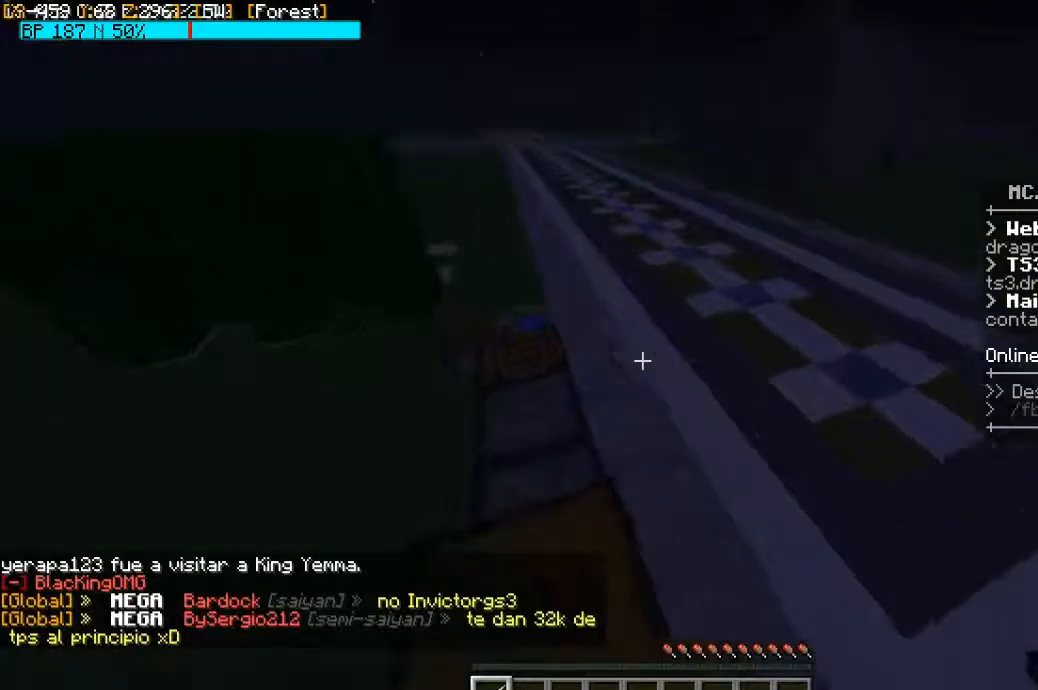
{"keys": ["w"], "mouse": [], "events": [[400, "w", "down"]]}
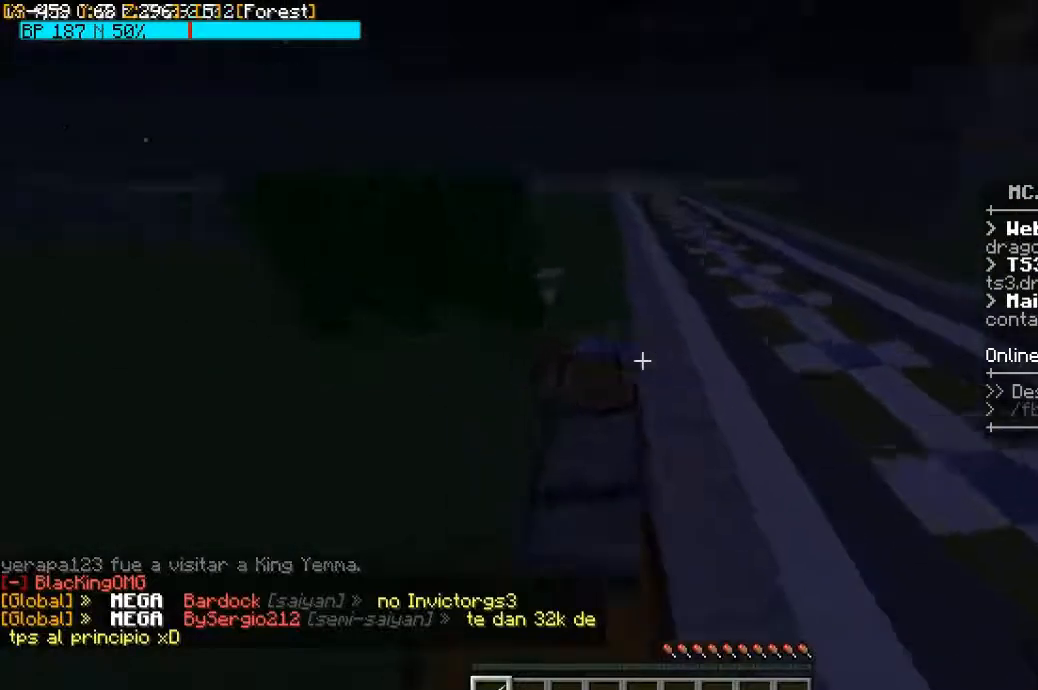
{"keys": ["d", "w"], "mouse": [], "events": [[433, "d", "down"]]}
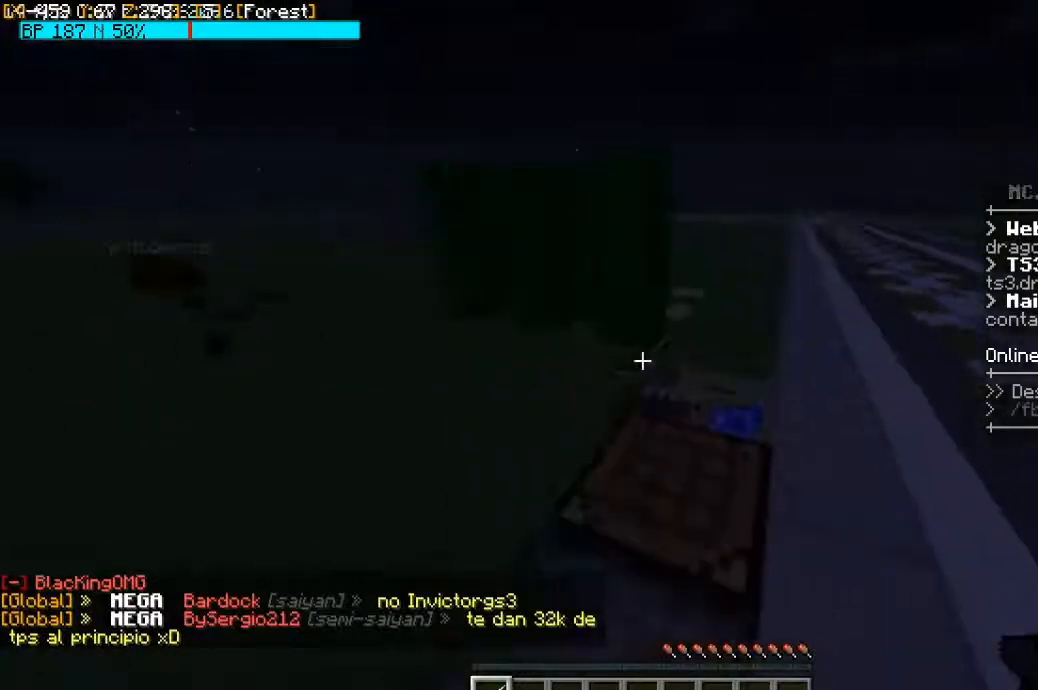
{"keys": ["w"], "mouse": [], "events": [[67, "d", "up"], [67, "w", "up"], [367, "w", "down"]]}
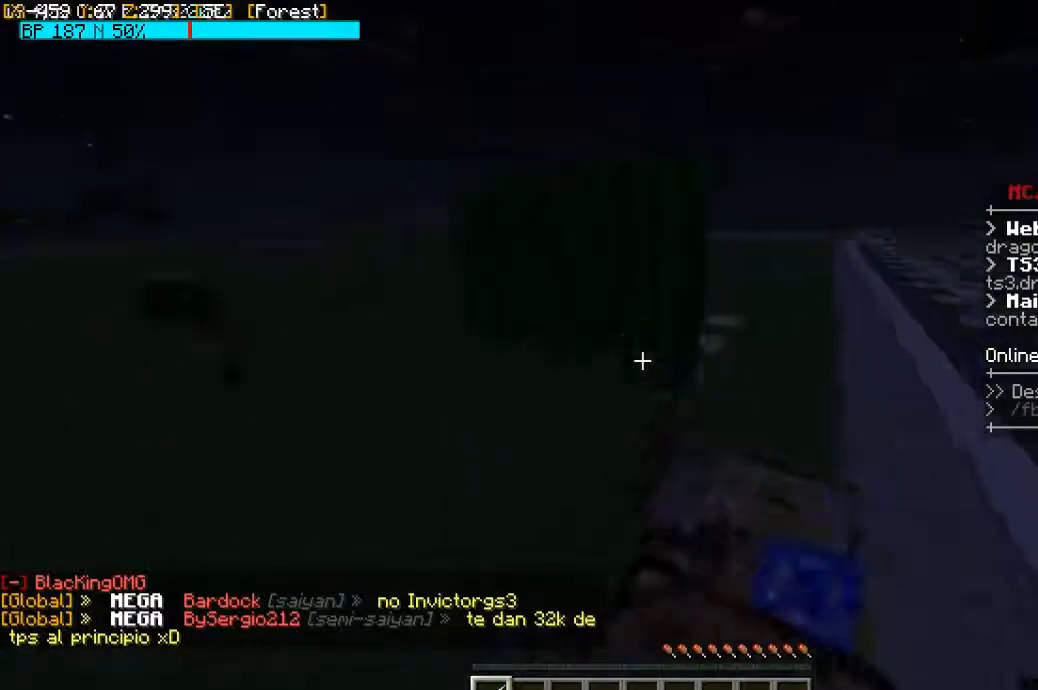
{"keys": ["space", "w"], "mouse": [], "events": [[300, "space", "down"]]}
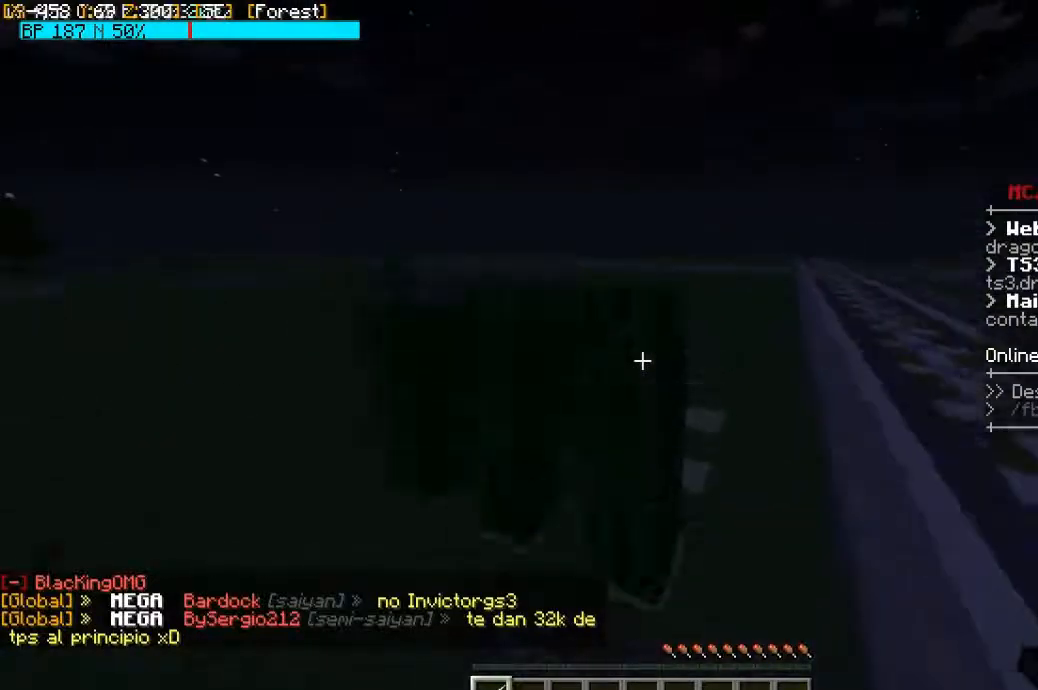
{"keys": [], "mouse": [], "events": [[467, "space", "up"], [467, "w", "up"]]}
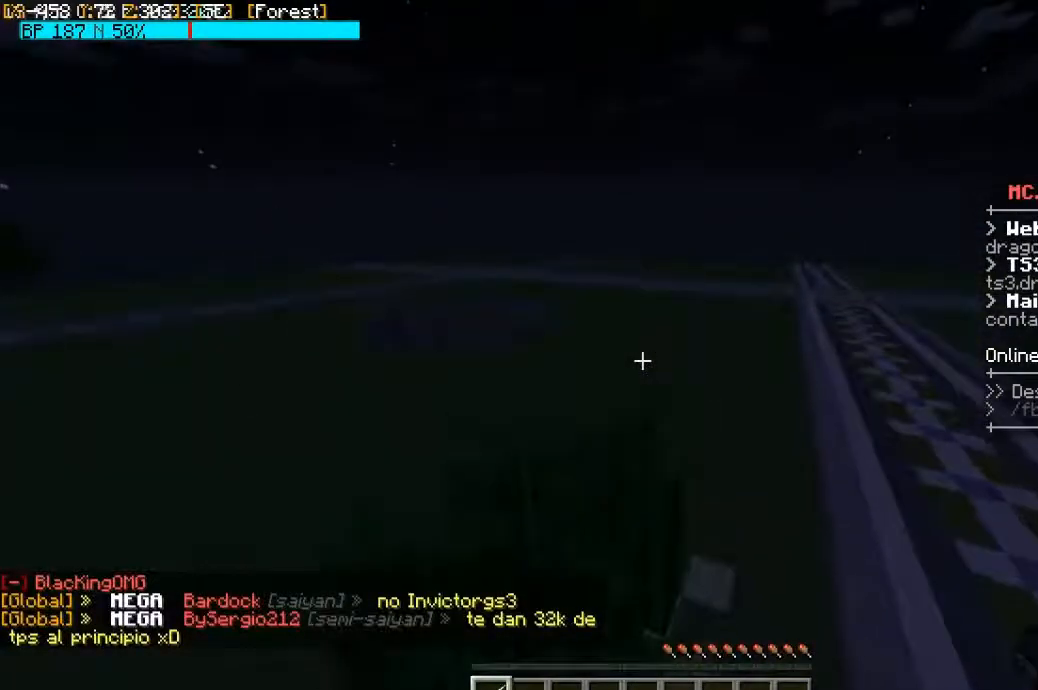
{"keys": ["space", "w"], "mouse": [], "events": [[433, "space", "down"], [433, "w", "down"]]}
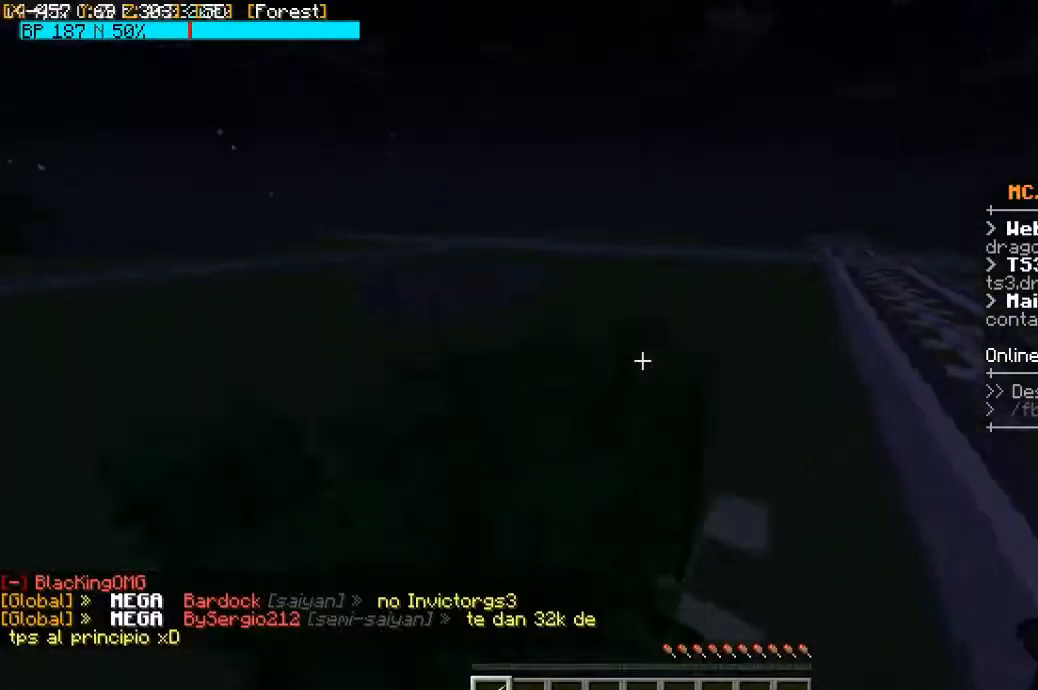
{"keys": ["w"], "mouse": [], "events": [[233, "space", "up"]]}
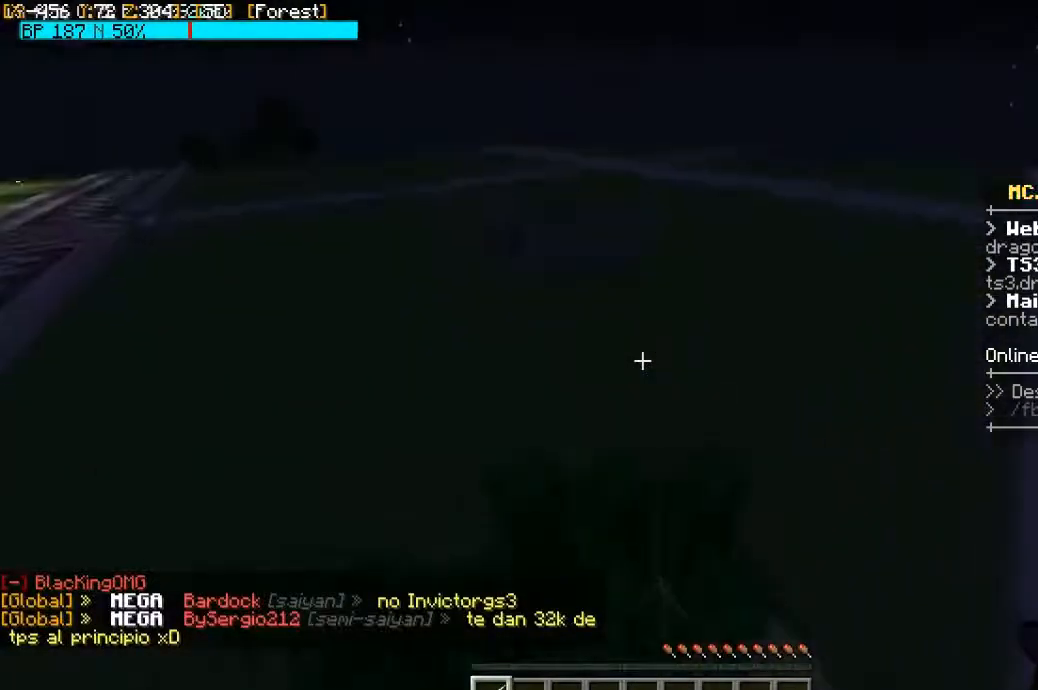
{"keys": ["space", "w"], "mouse": [], "events": [[333, "space", "down"]]}
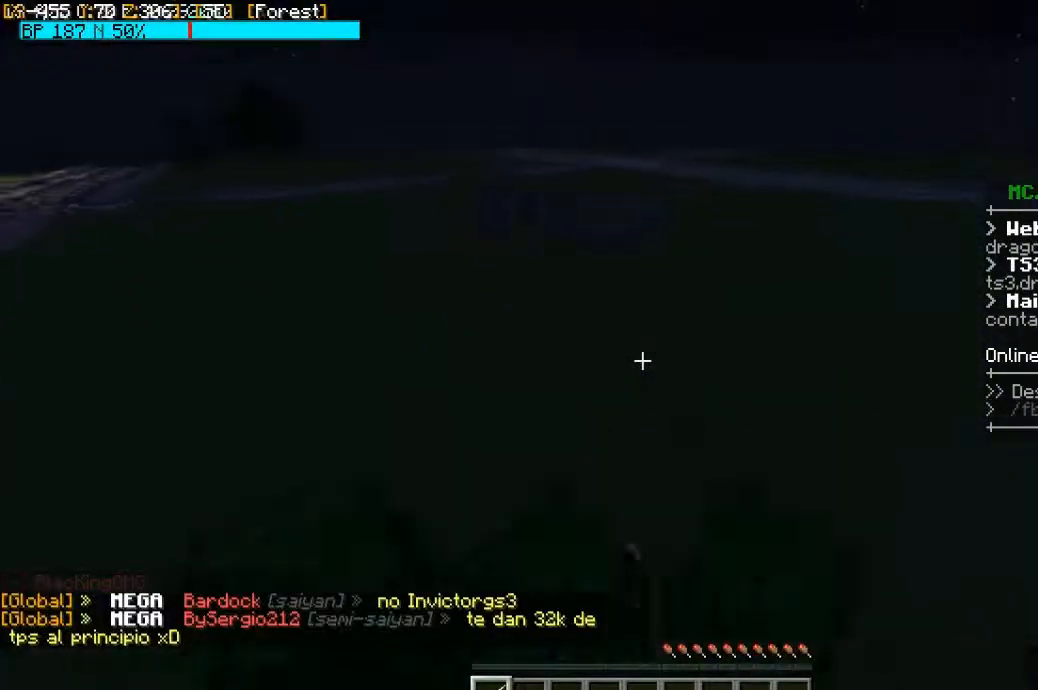
{"keys": ["w"], "mouse": [], "events": [[100, "space", "up"]]}
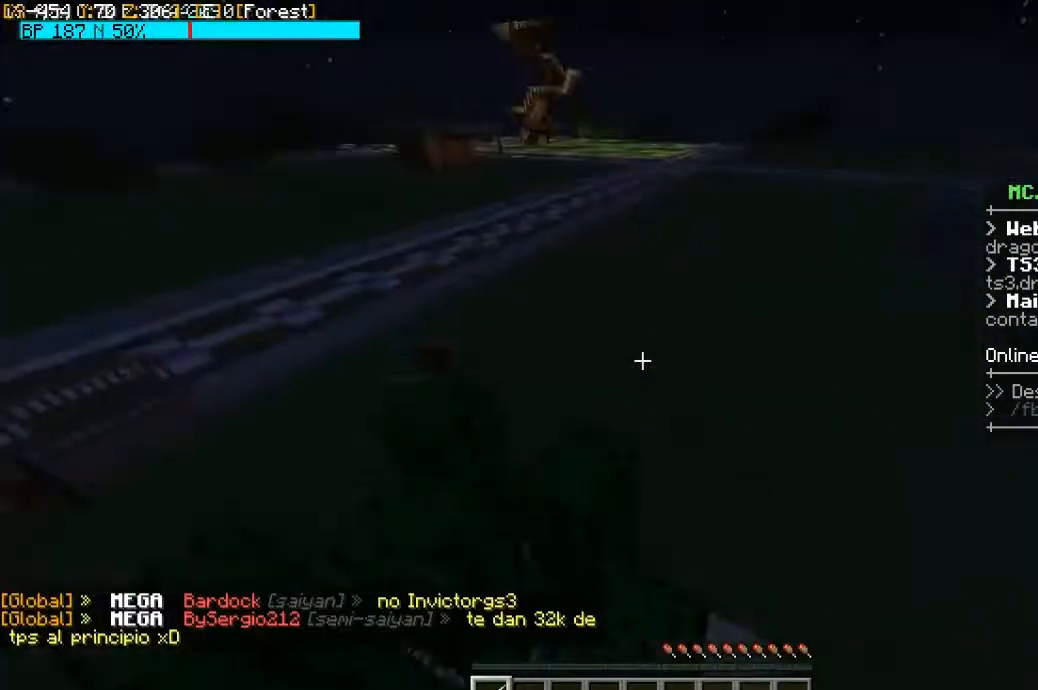
{"keys": ["d", "w"], "mouse": [], "events": [[167, "d", "down"]]}
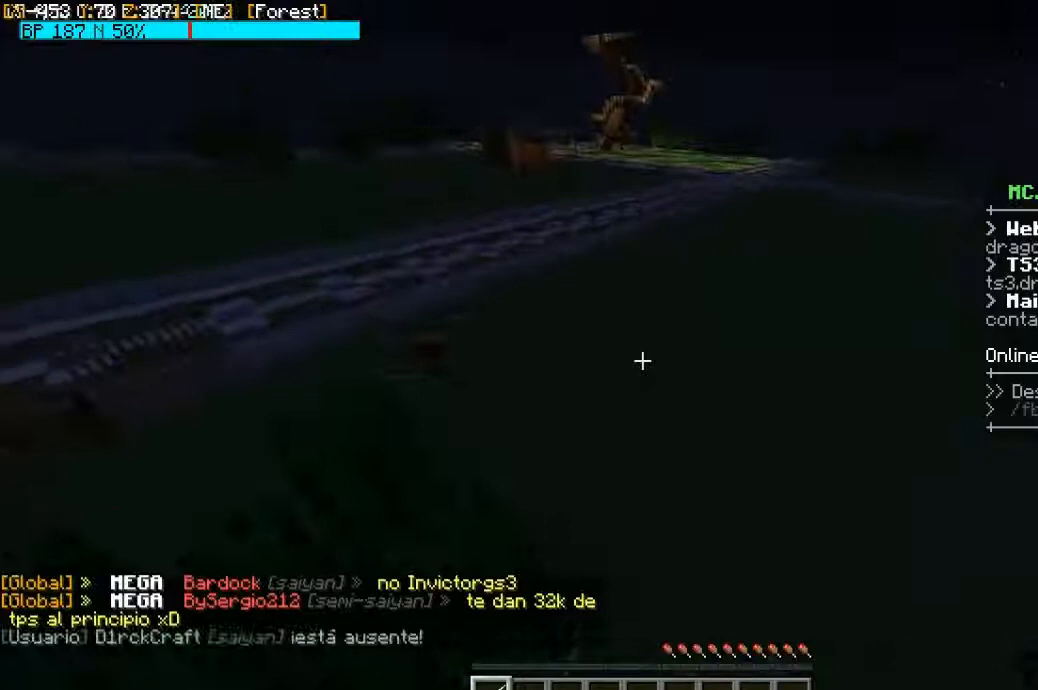
{"keys": ["w"], "mouse": [], "events": [[67, "d", "up"]]}
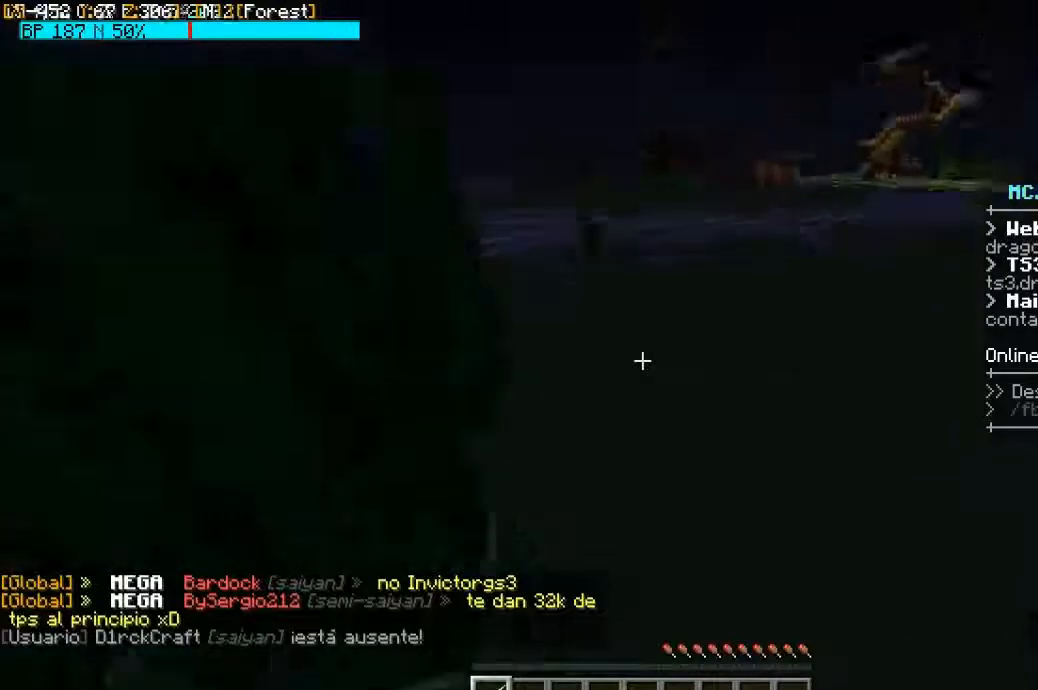
{"keys": ["w"], "mouse": [], "events": []}
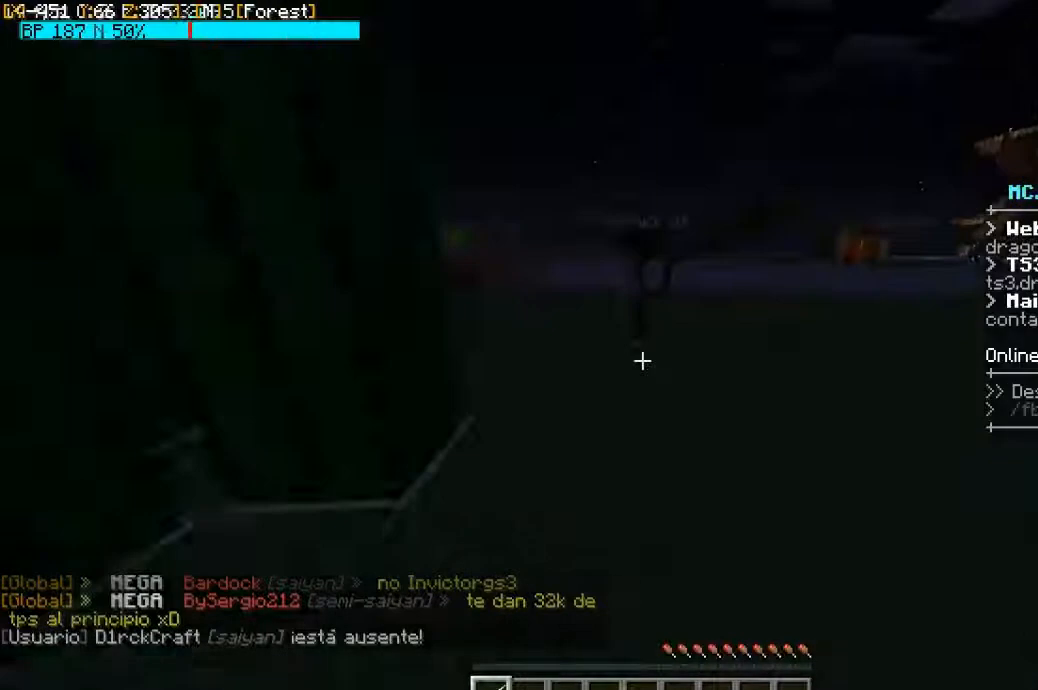
{"keys": ["w"], "mouse": [], "events": []}
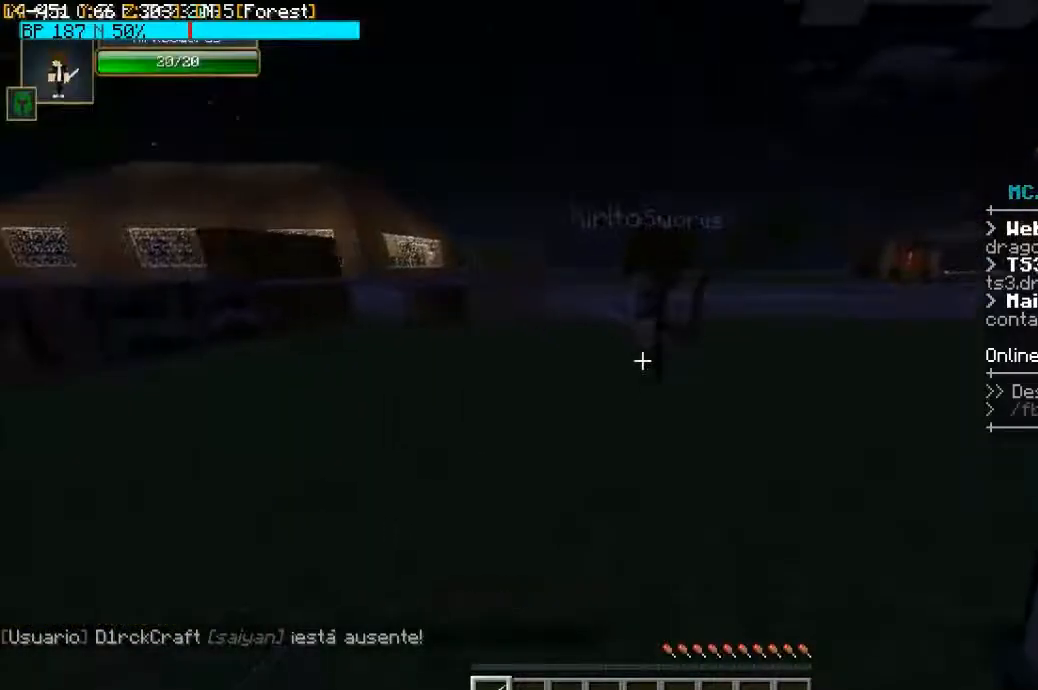
{"keys": ["a", "w"], "mouse": [], "events": [[67, "w", "up"], [500, "a", "down"], [500, "w", "down"]]}
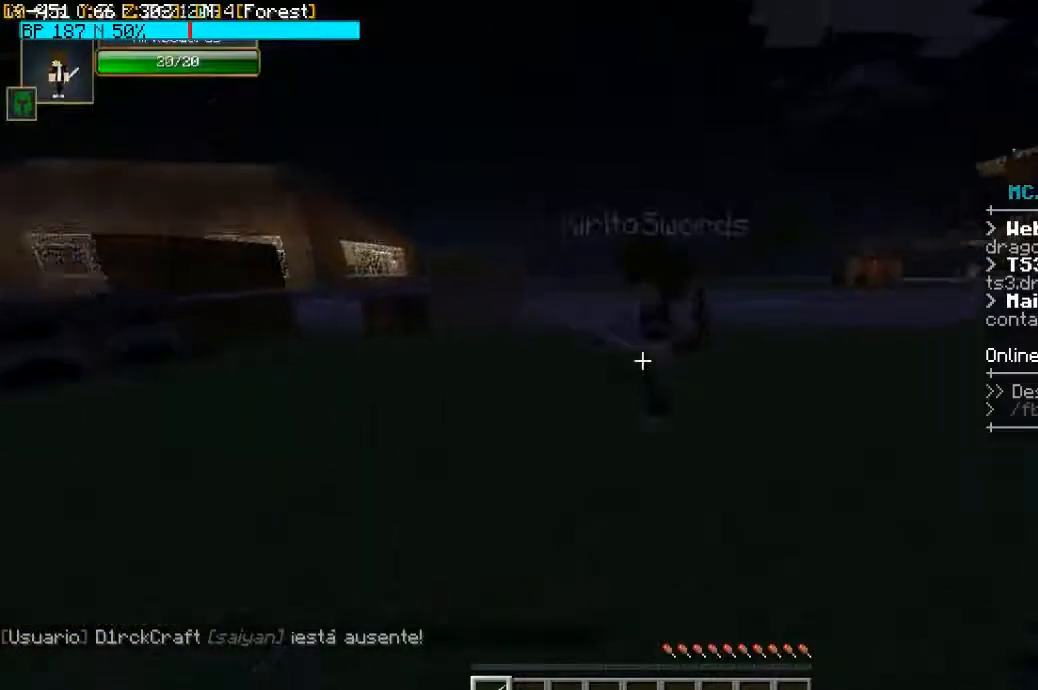
{"keys": ["a", "w"], "mouse": [], "events": []}
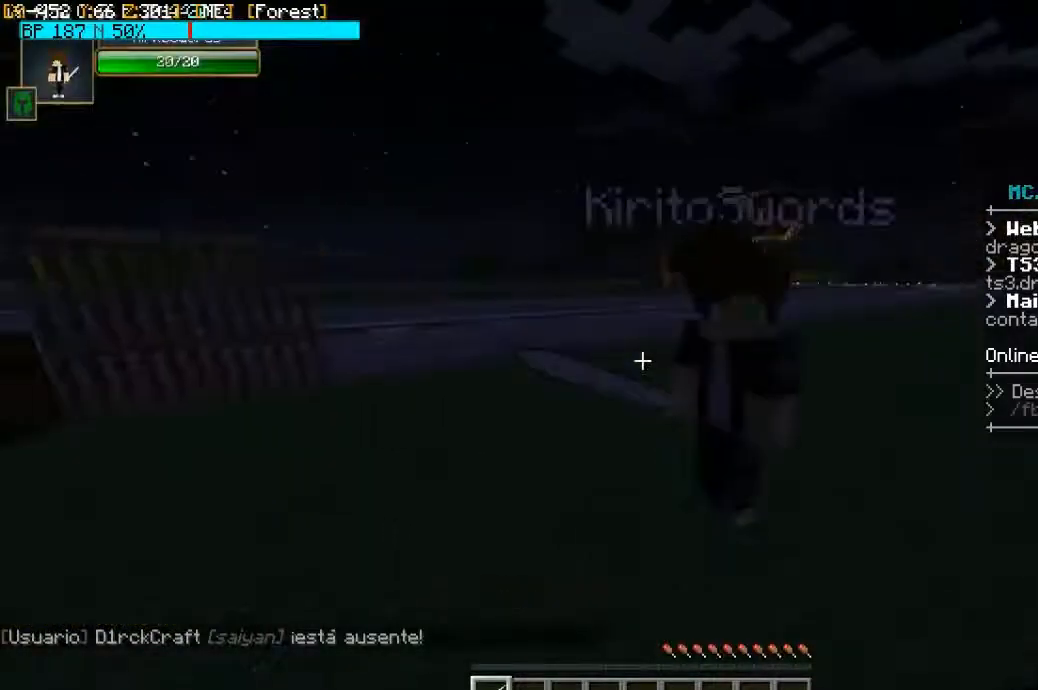
{"keys": [], "mouse": [], "events": [[33, "w", "up"], [133, "a", "up"]]}
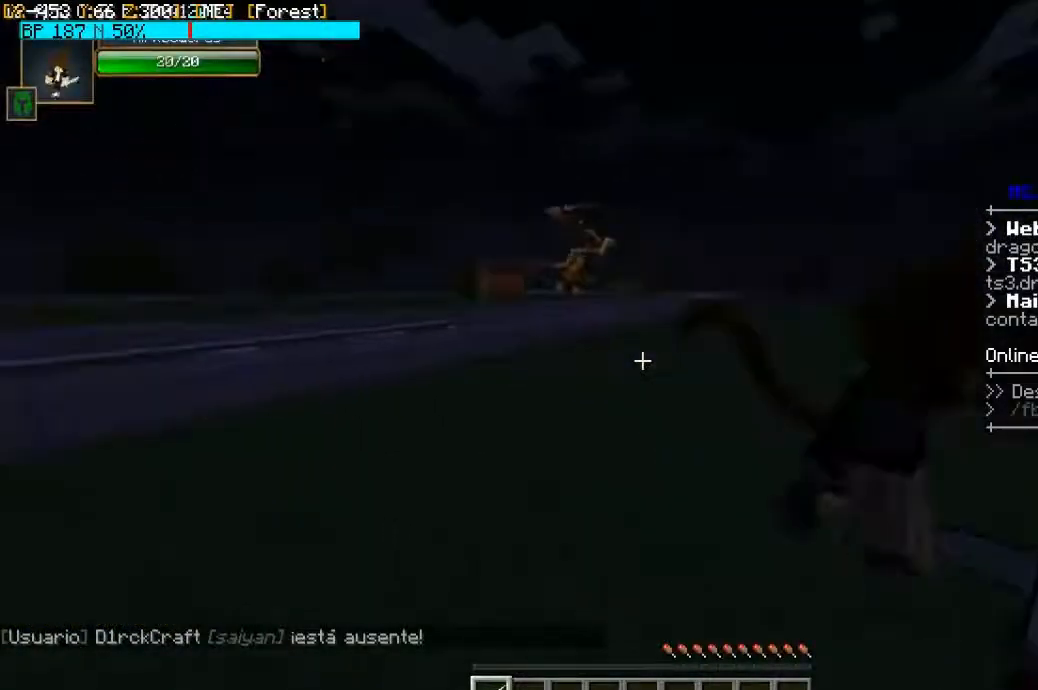
{"keys": [], "mouse": [], "events": []}
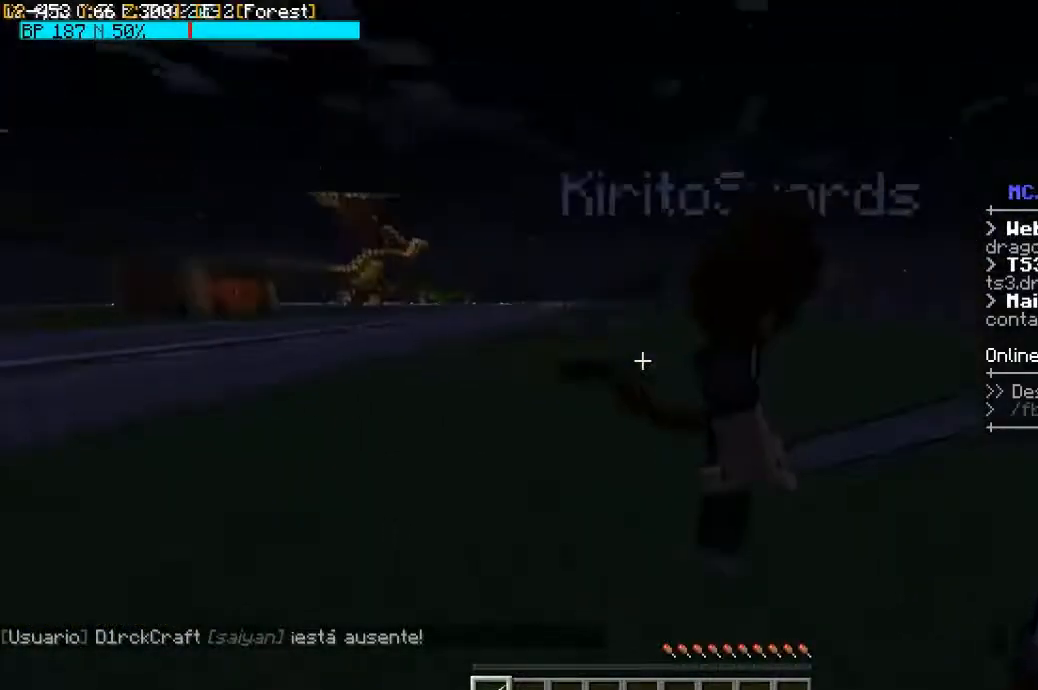
{"keys": [], "mouse": [], "events": []}
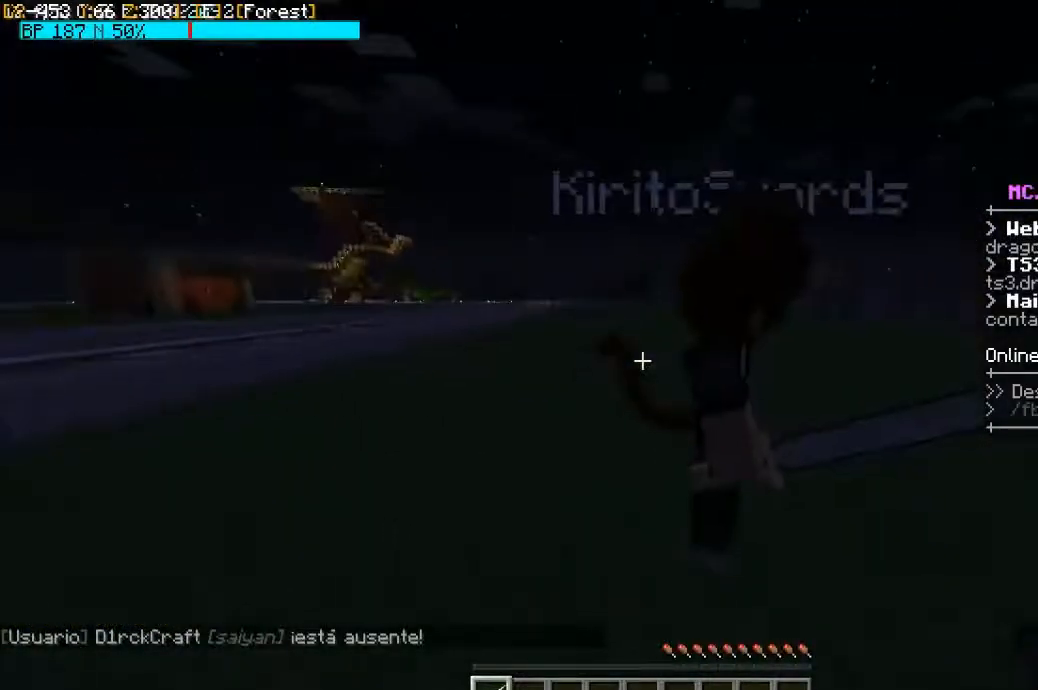
{"keys": [], "mouse": ["right"], "events": [[467, "mouse_right", "down"]]}
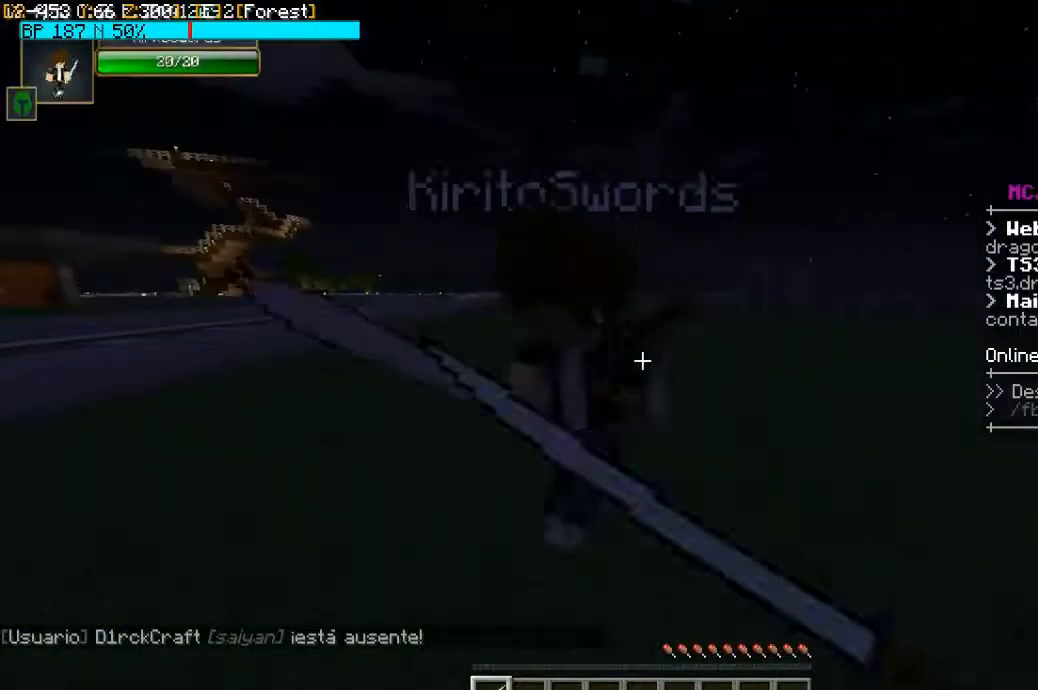
{"keys": [], "mouse": [], "events": [[200, "mouse_right", "up"]]}
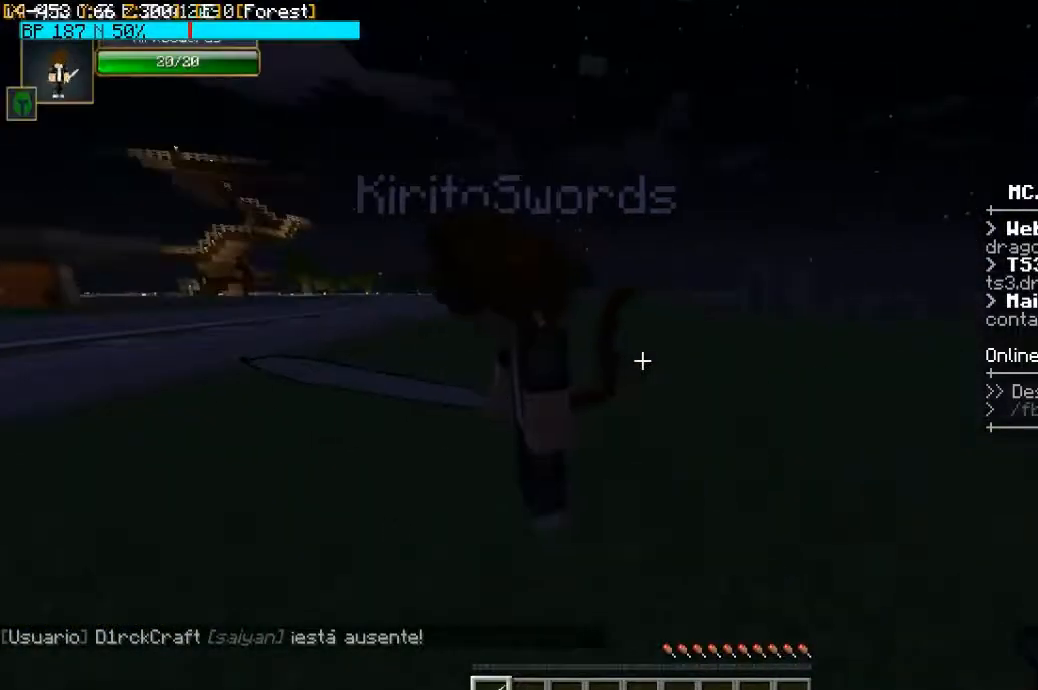
{"keys": ["a"], "mouse": [], "events": [[400, "a", "down"]]}
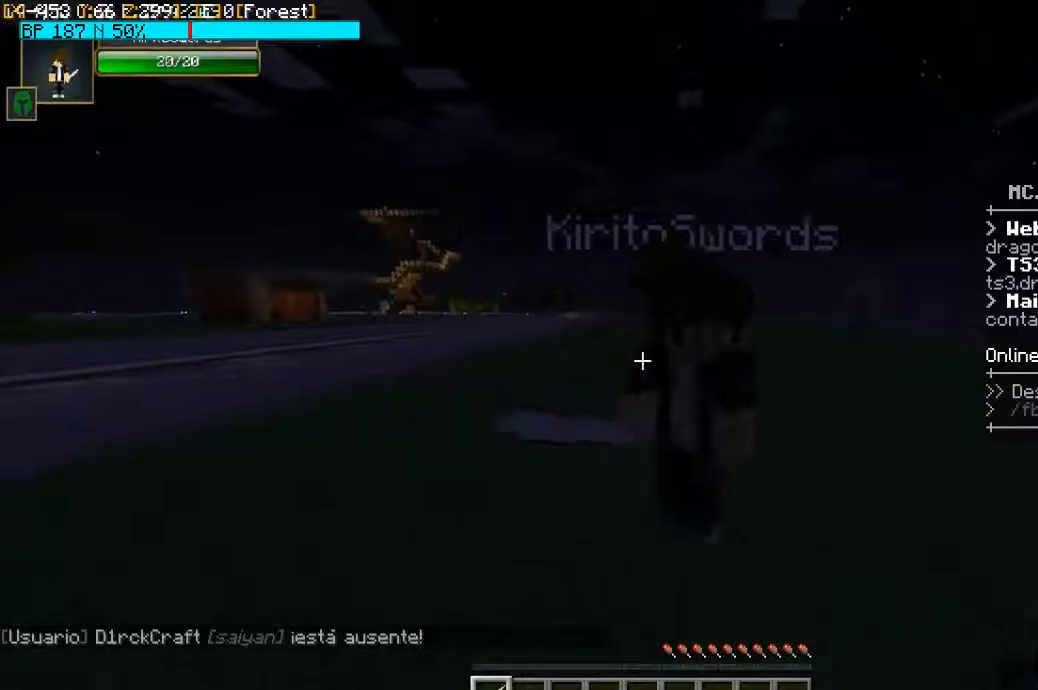
{"keys": ["d"], "mouse": [], "events": [[67, "a", "up"], [467, "d", "down"]]}
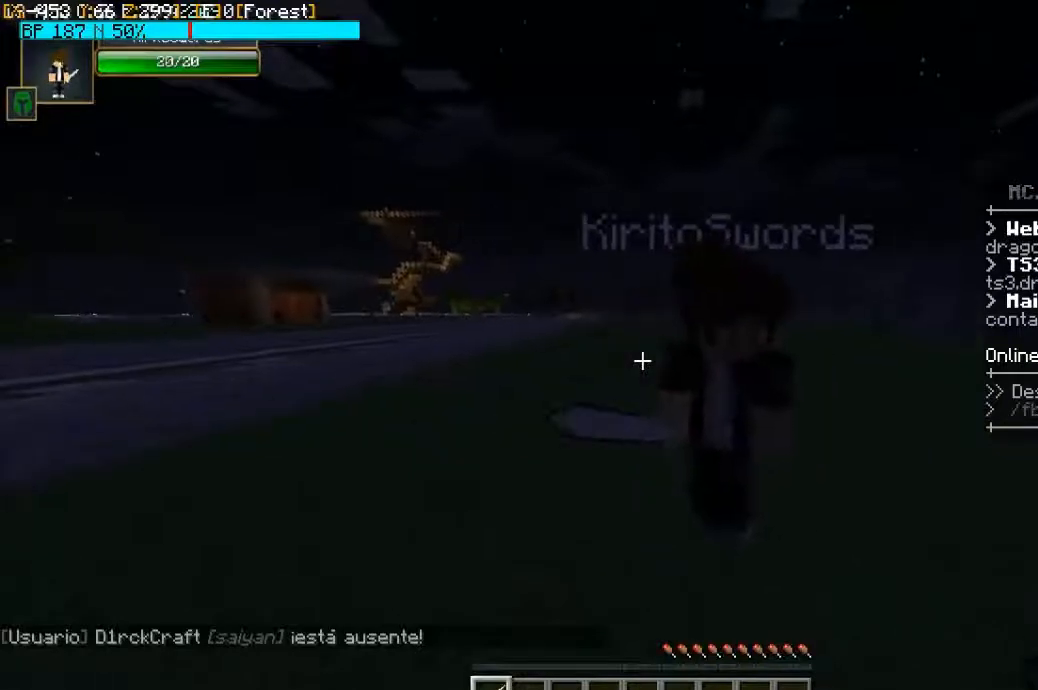
{"keys": [], "mouse": [], "events": [[67, "d", "up"]]}
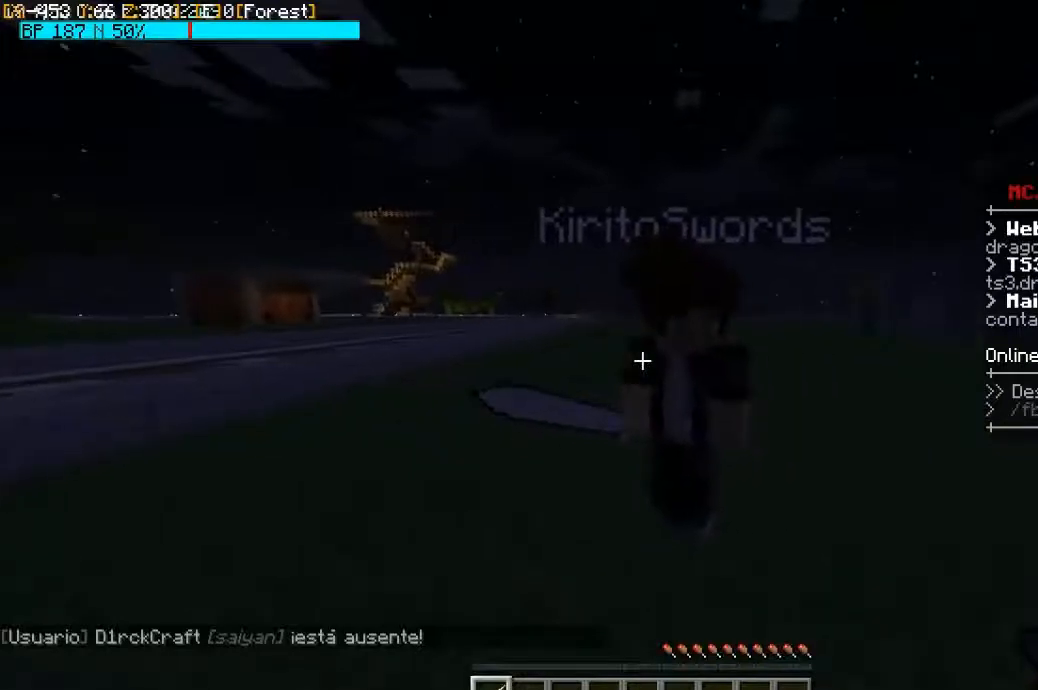
{"keys": [], "mouse": [], "events": []}
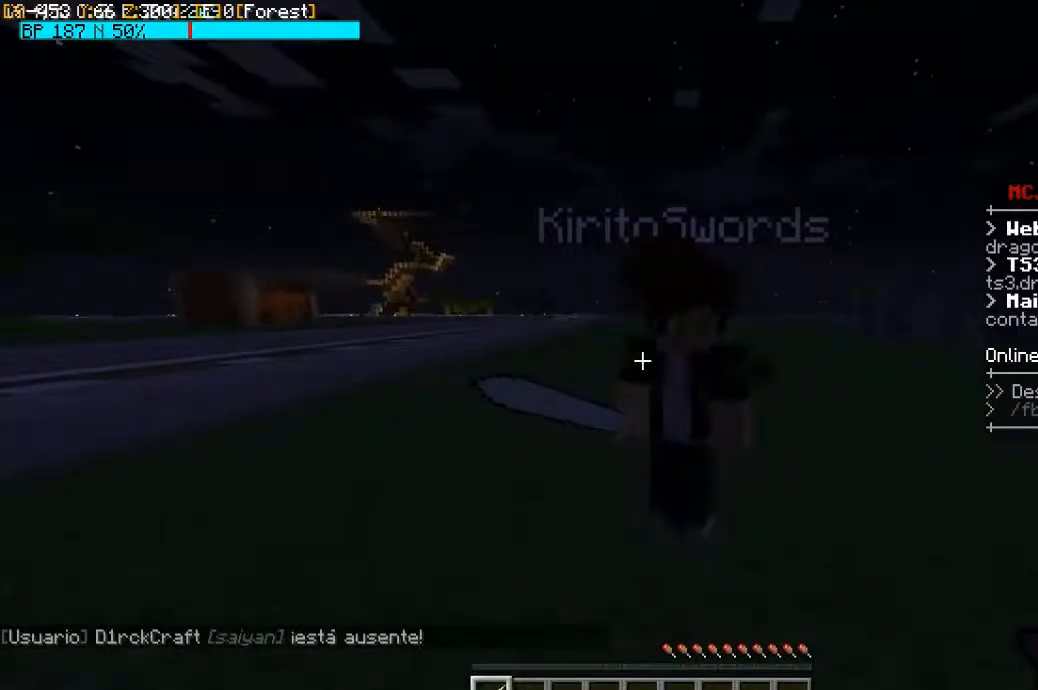
{"keys": [], "mouse": [], "events": []}
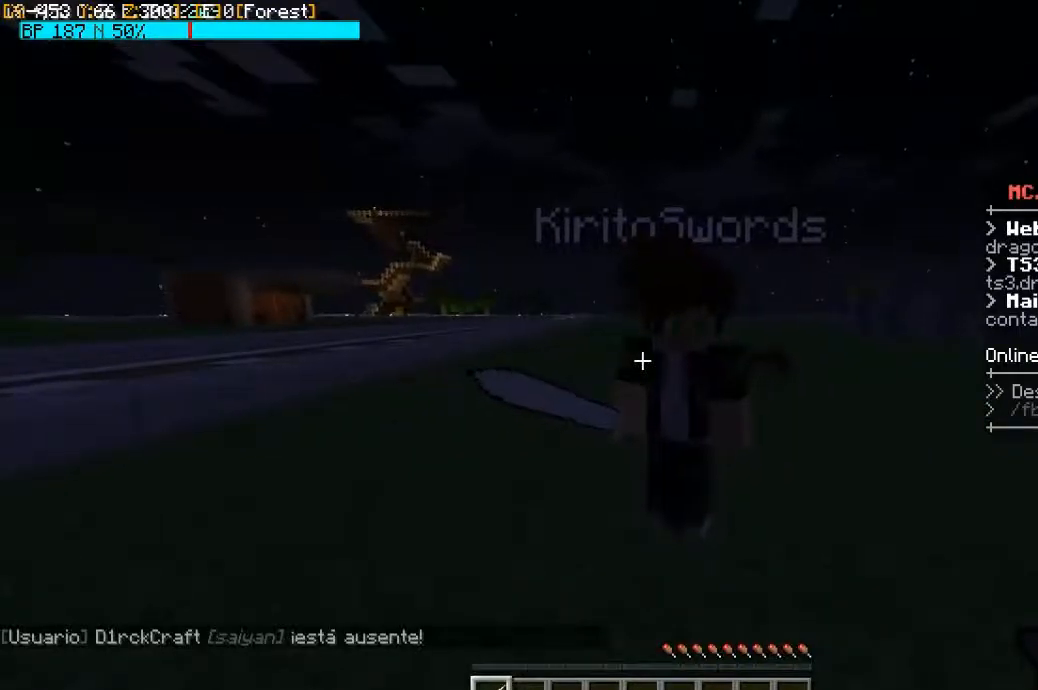
{"keys": [], "mouse": [], "events": []}